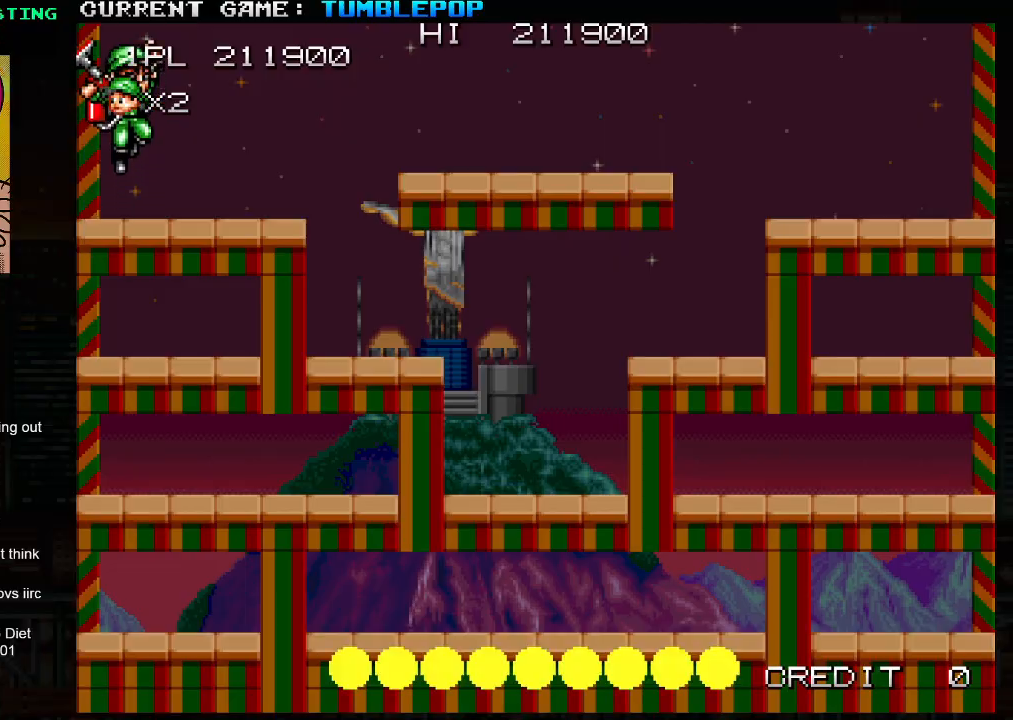
Gameplay with a controller (arcade stick); each line is a JSON object with the inputs held at the frame after it. "events" lists button and stick changes between this image and that frame as [ms after this image, input, new state], when the widget could be followed in between. Not read: L3 R3.
{"buttons": [], "left_stick": "center", "events": []}
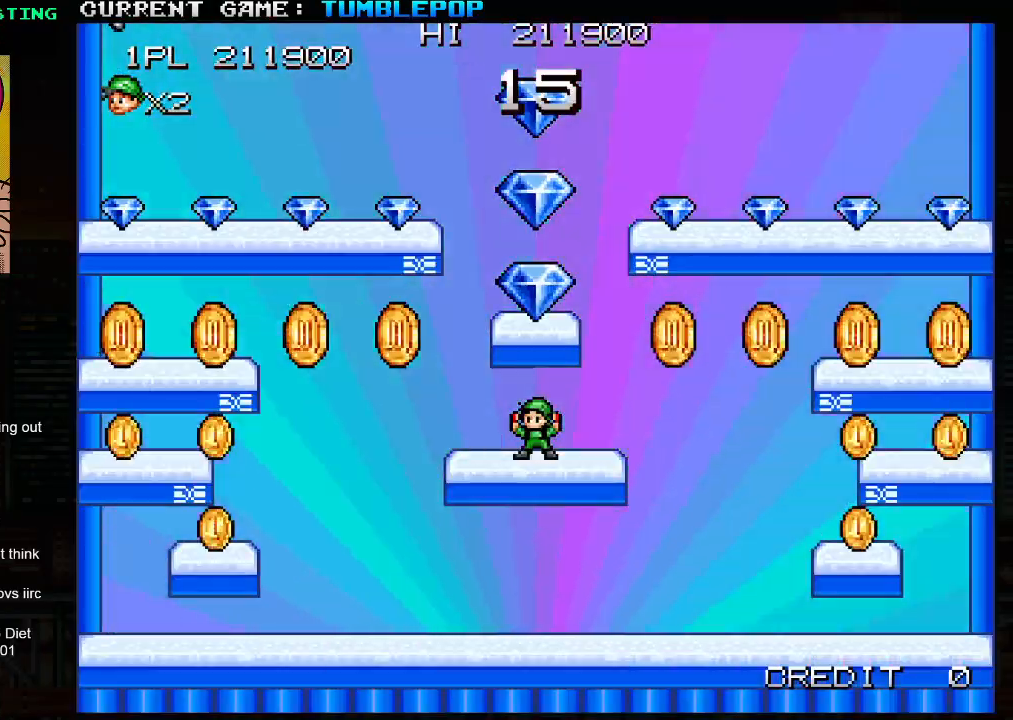
{"buttons": [], "left_stick": "center", "events": []}
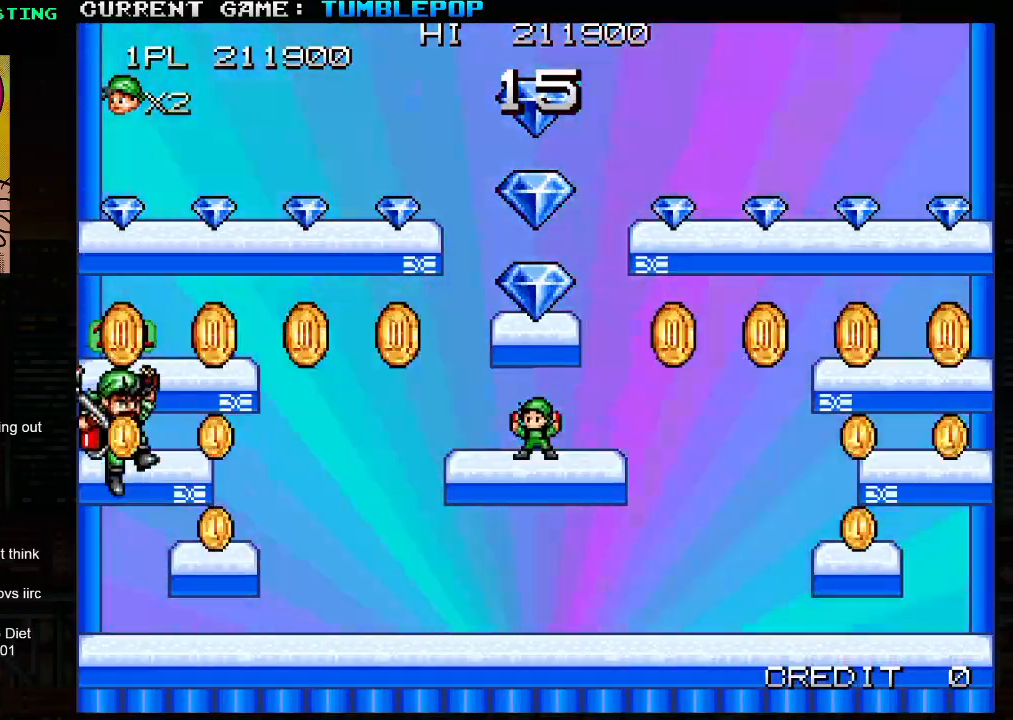
{"buttons": [], "left_stick": "right", "events": [[117, "left_stick", "right"]]}
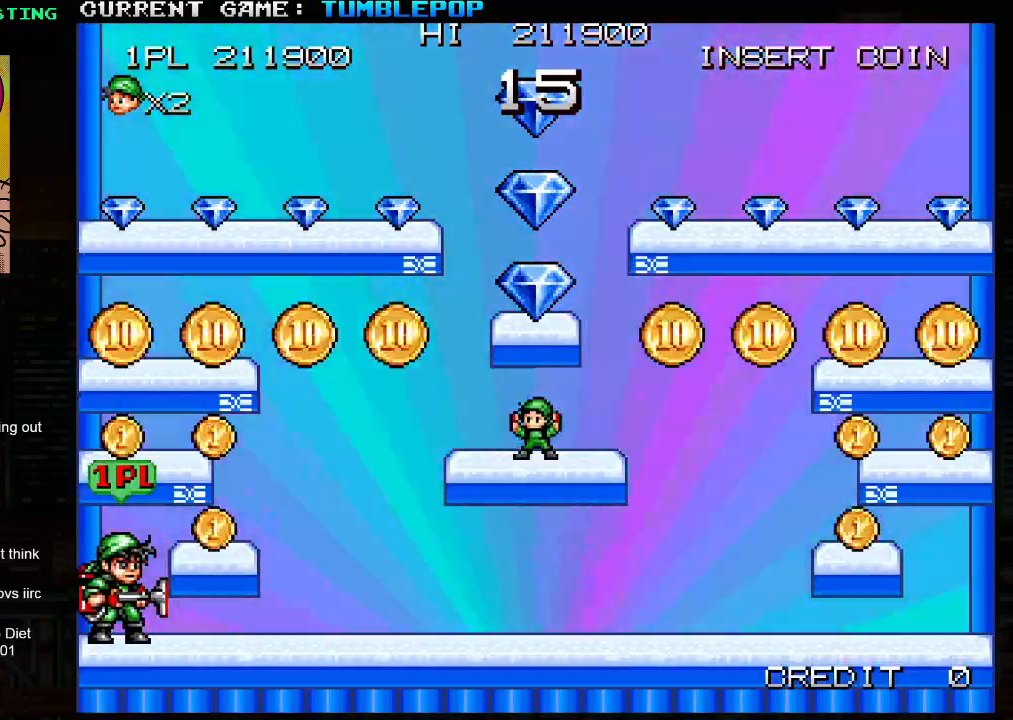
{"buttons": [], "left_stick": "right", "events": []}
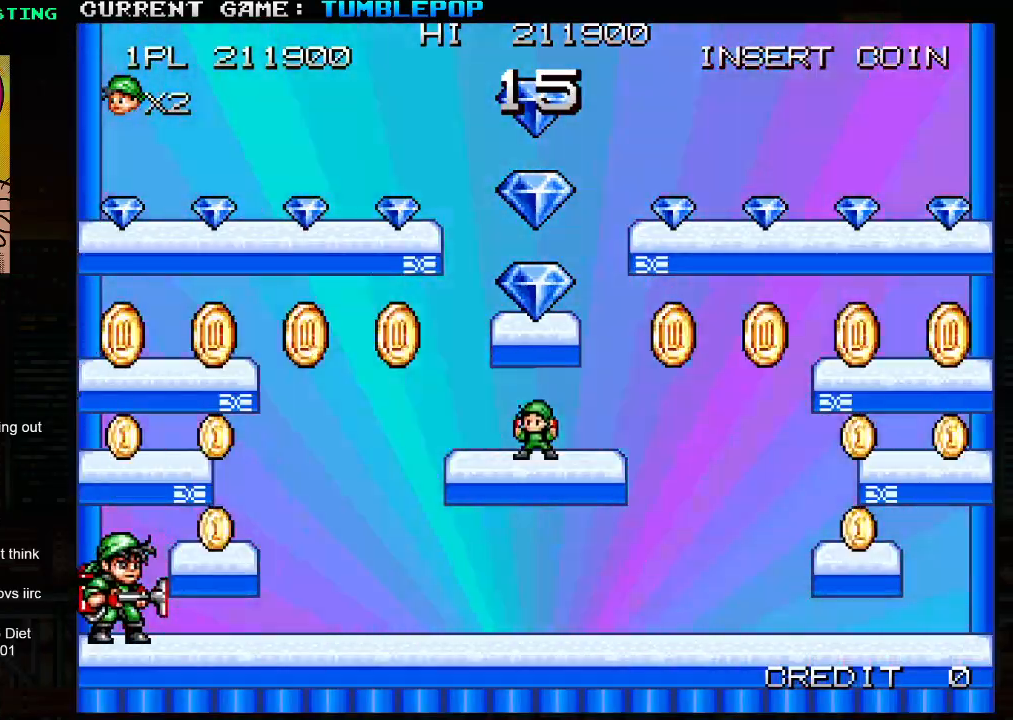
{"buttons": [], "left_stick": "right", "events": []}
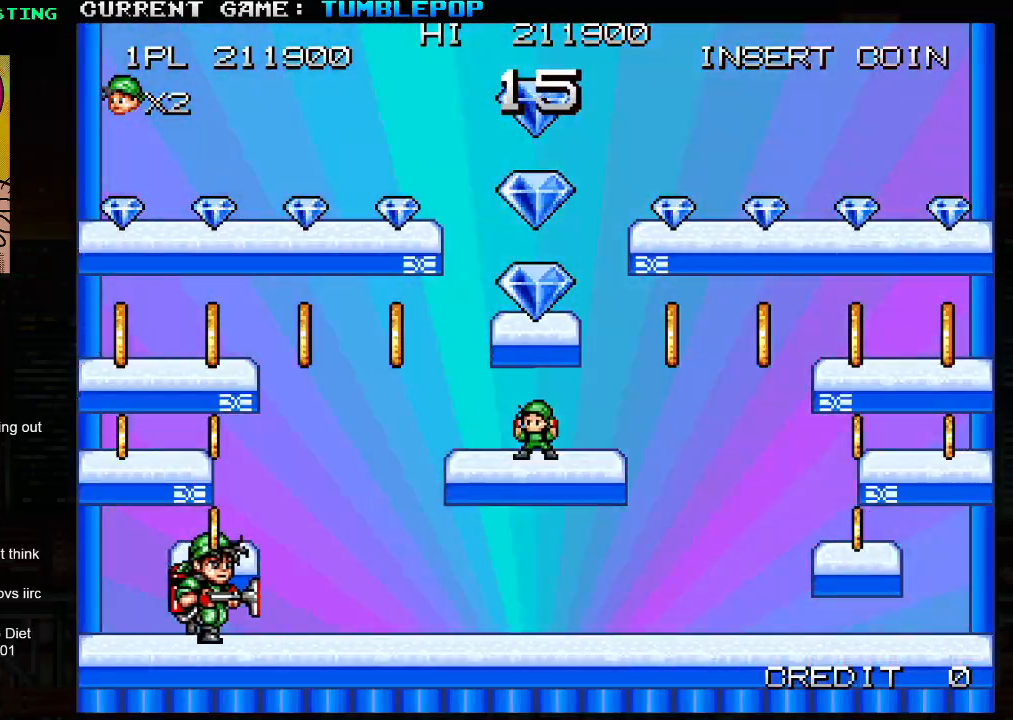
{"buttons": [], "left_stick": "center", "events": [[50, "TRIANGLE", "down"], [83, "SQUARE", "down"], [467, "TRIANGLE", "up"], [483, "SQUARE", "up"], [500, "left_stick", "center"]]}
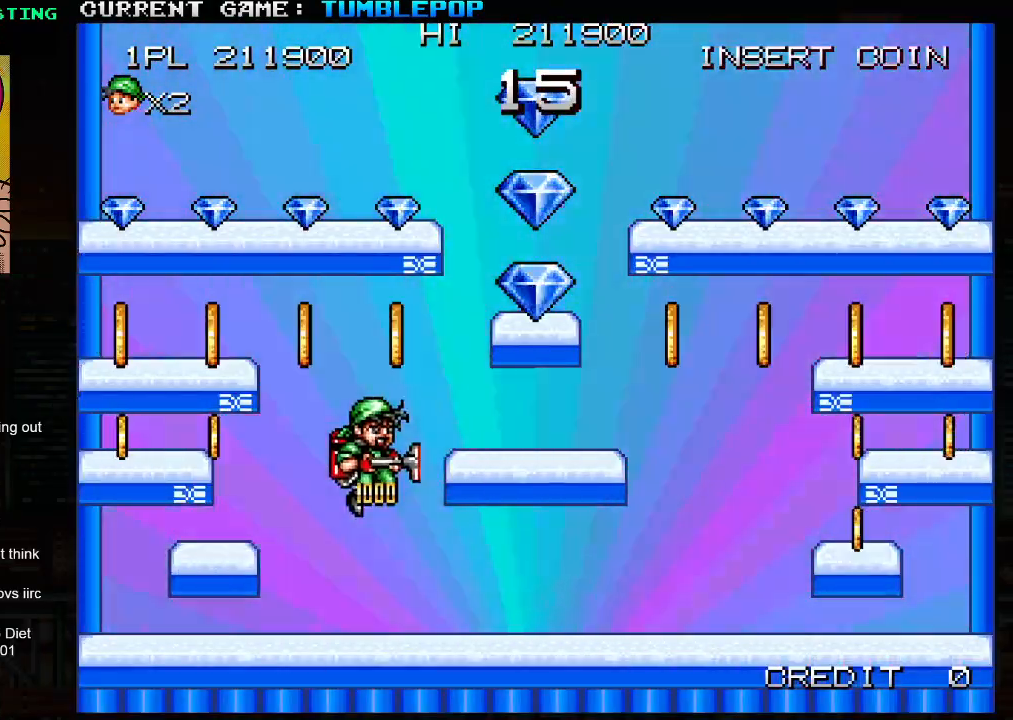
{"buttons": ["TRIANGLE"], "left_stick": "left", "events": [[50, "left_stick", "left"], [383, "TRIANGLE", "down"]]}
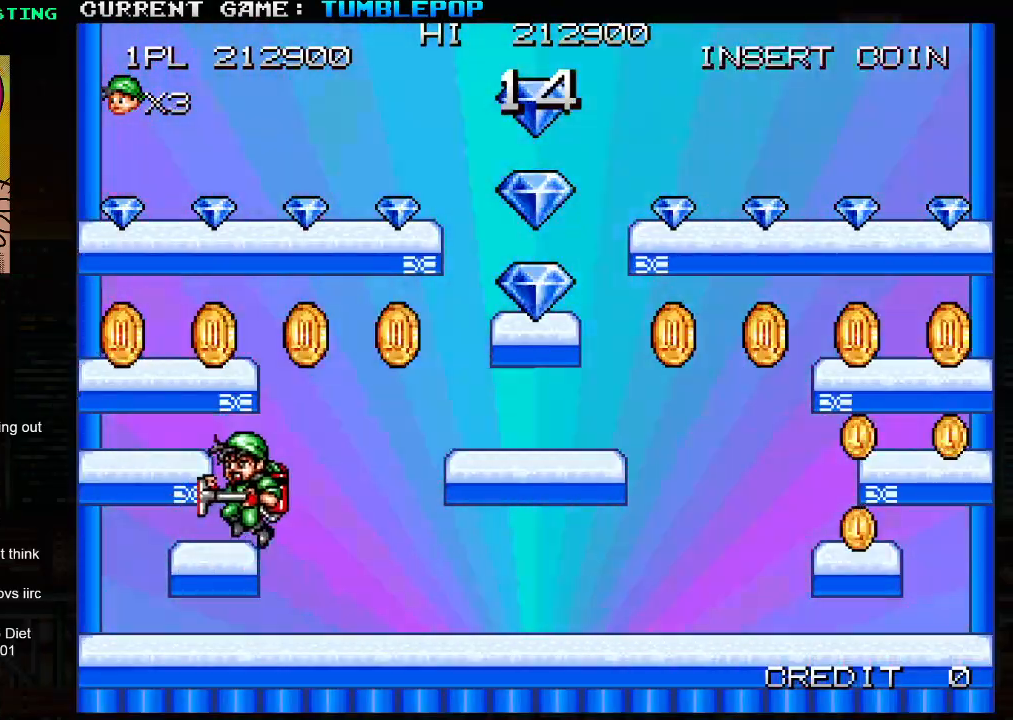
{"buttons": [], "left_stick": "left", "events": [[67, "TRIANGLE", "up"], [217, "left_stick", "center"], [283, "left_stick", "right"], [417, "left_stick", "center"], [500, "left_stick", "left"]]}
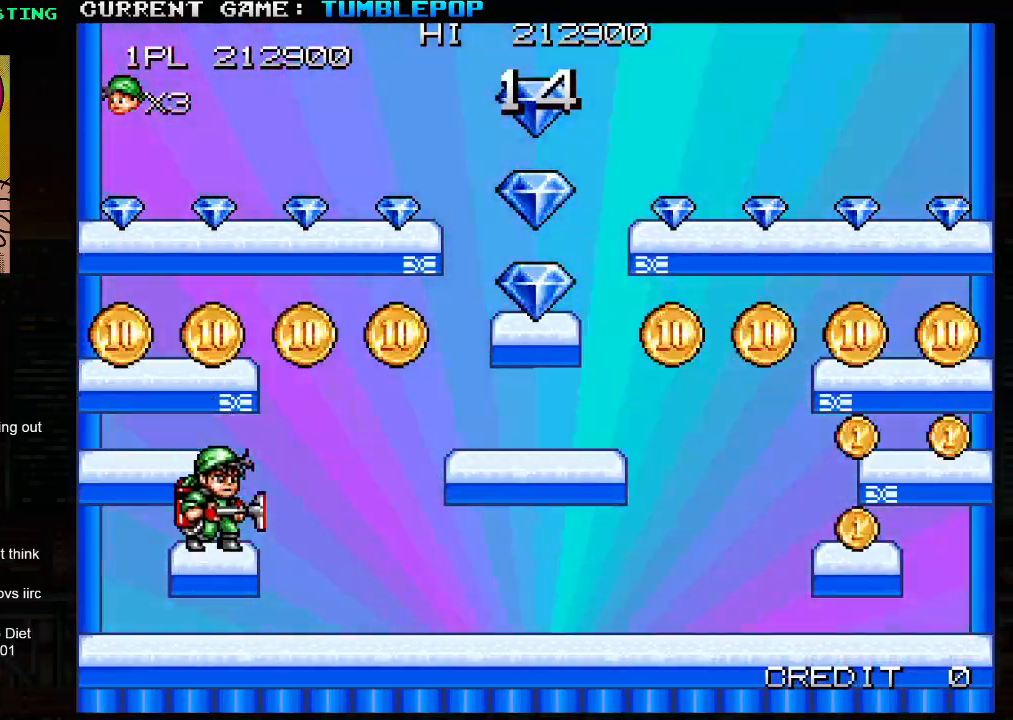
{"buttons": [], "left_stick": "right", "events": [[33, "TRIANGLE", "down"], [267, "TRIANGLE", "up"], [317, "left_stick", "center"], [367, "left_stick", "right"]]}
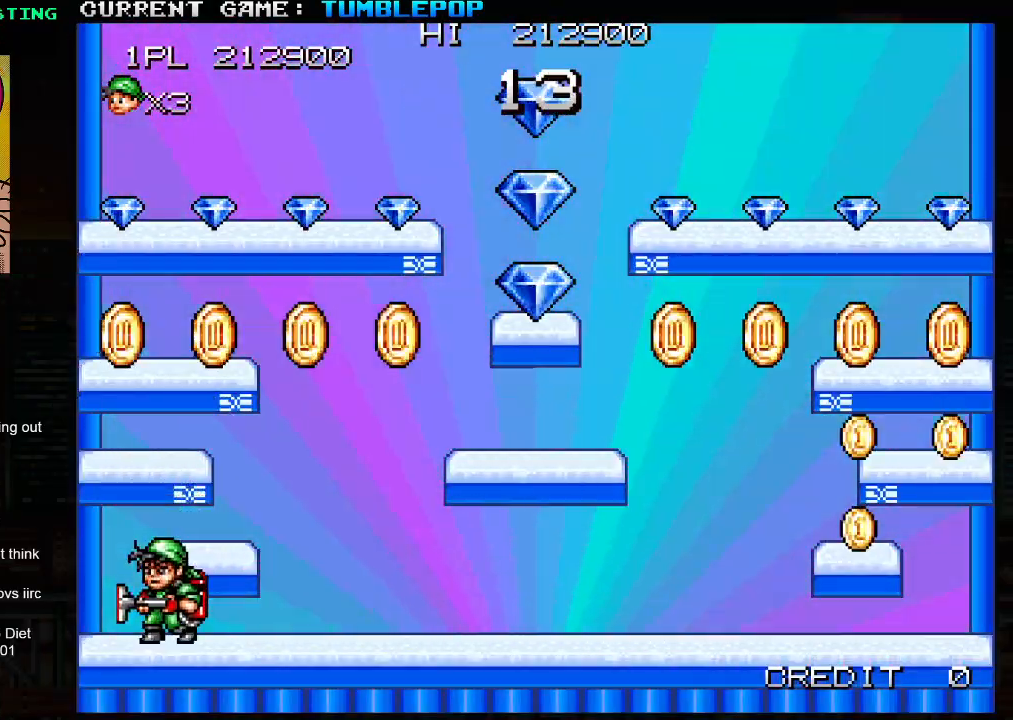
{"buttons": [], "left_stick": "center", "events": [[50, "TRIANGLE", "down"], [183, "TRIANGLE", "up"], [200, "left_stick", "center"]]}
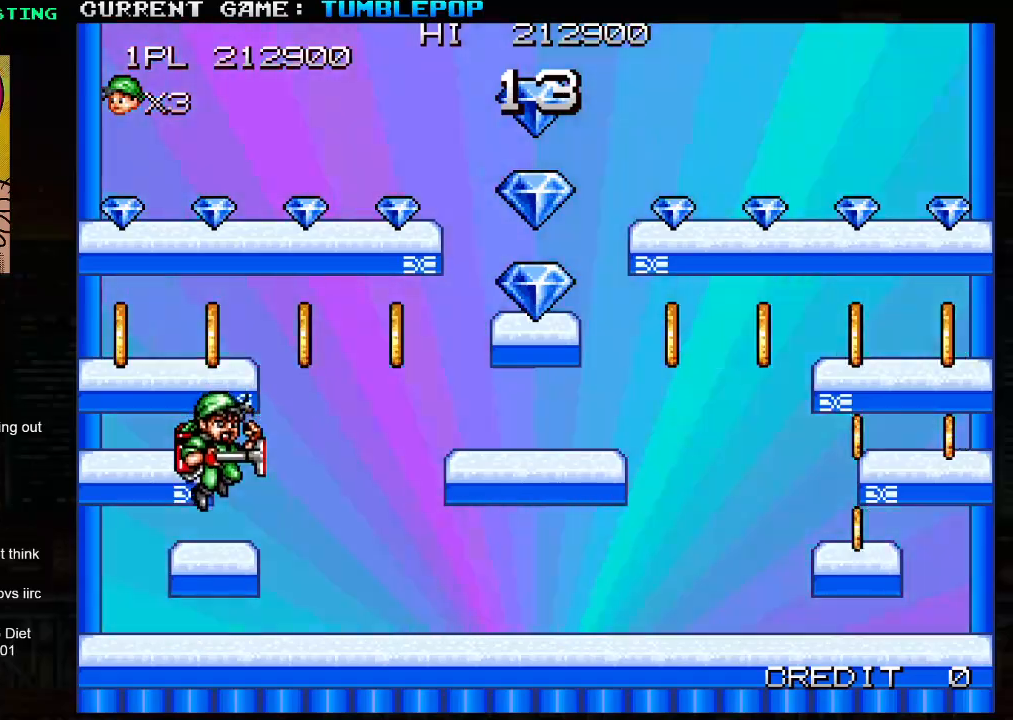
{"buttons": ["SQUARE", "TRIANGLE"], "left_stick": "center", "events": [[233, "TRIANGLE", "down"], [317, "SQUARE", "down"]]}
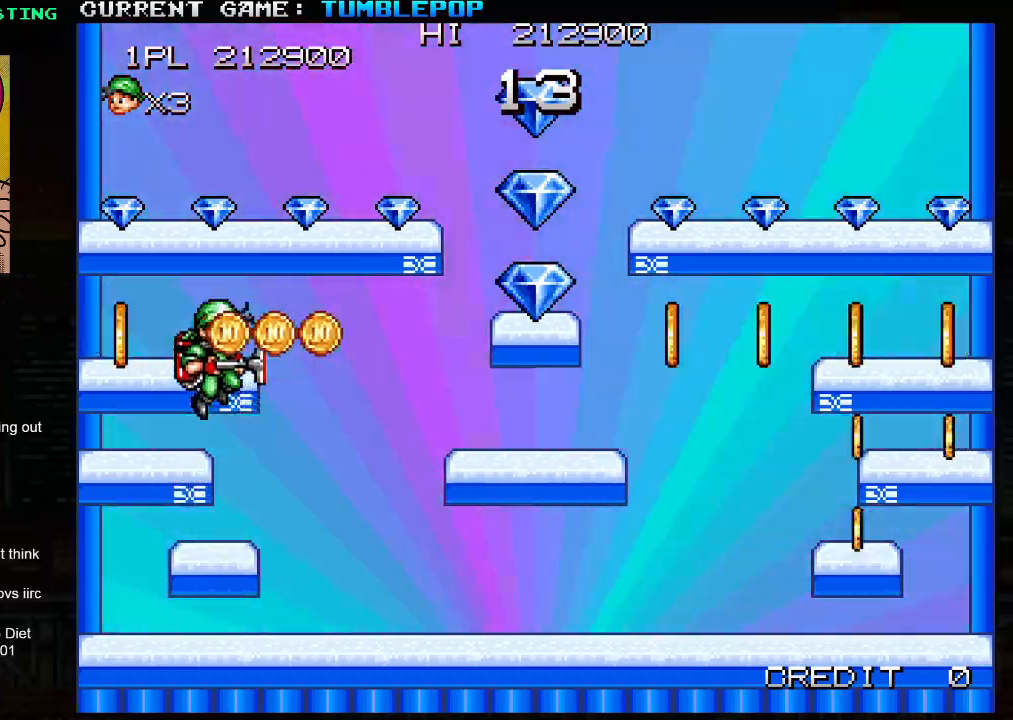
{"buttons": ["TRIANGLE"], "left_stick": "center", "events": [[17, "TRIANGLE", "up"], [17, "left_stick", "left"], [283, "SQUARE", "up"], [400, "left_stick", "center"], [467, "TRIANGLE", "down"]]}
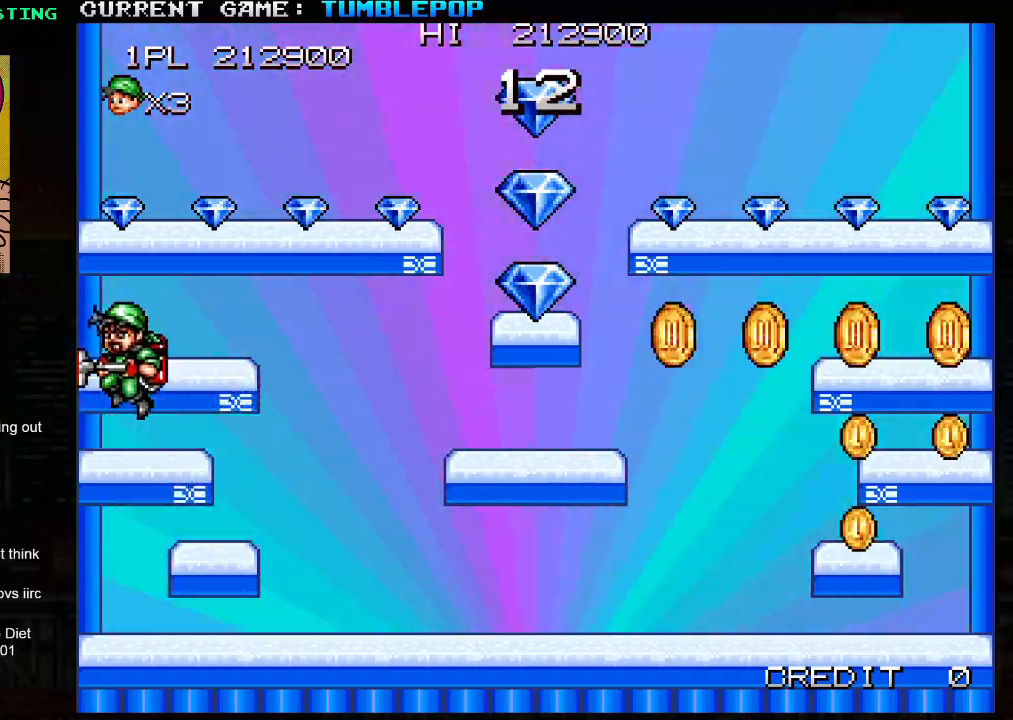
{"buttons": [], "left_stick": "center", "events": [[267, "SQUARE", "down"], [267, "TRIANGLE", "up"], [350, "SQUARE", "up"]]}
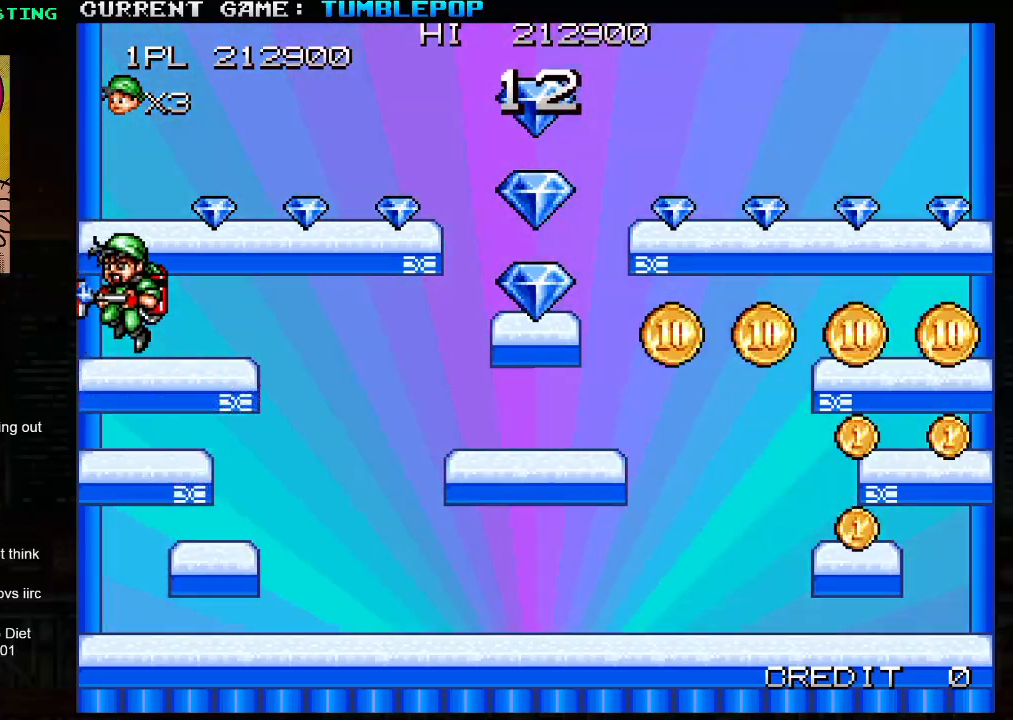
{"buttons": ["SQUARE", "TRIANGLE"], "left_stick": "right", "events": [[100, "left_stick", "right"], [150, "TRIANGLE", "down"], [183, "SQUARE", "down"]]}
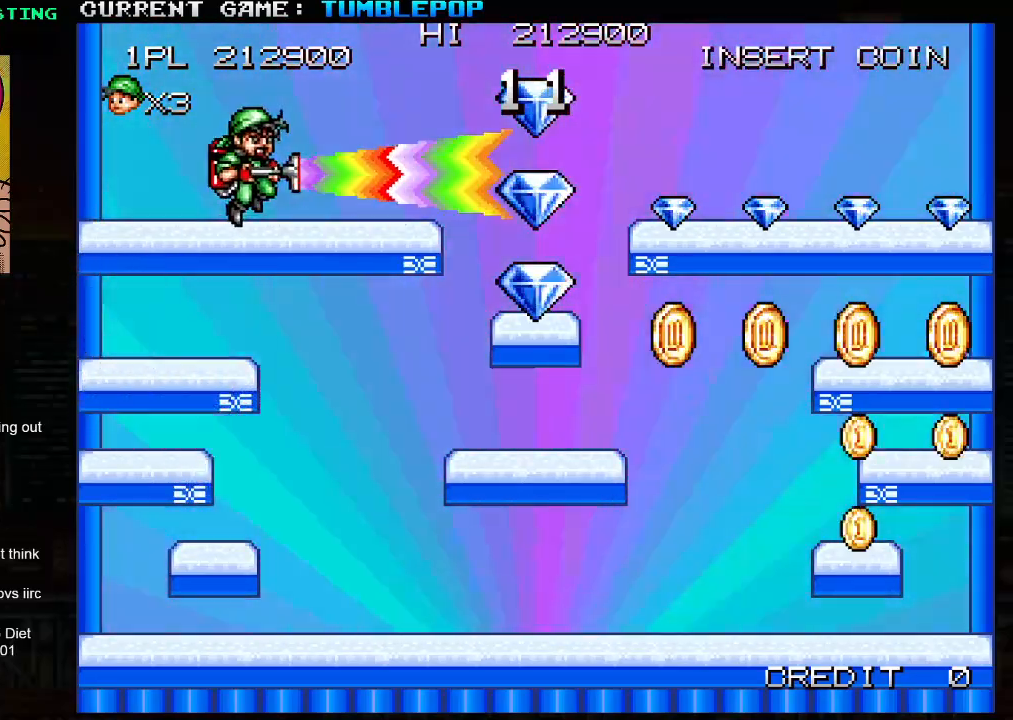
{"buttons": ["TRIANGLE"], "left_stick": "right", "events": [[17, "TRIANGLE", "up"], [100, "SQUARE", "up"], [250, "TRIANGLE", "down"]]}
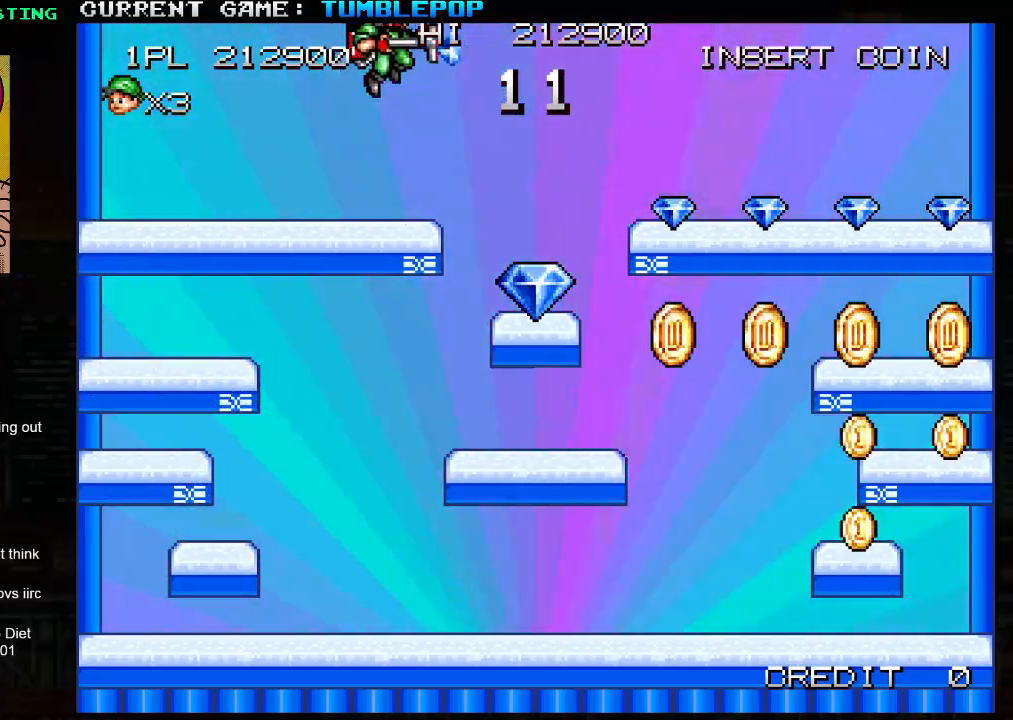
{"buttons": ["SQUARE"], "left_stick": "right", "events": [[150, "SQUARE", "down"], [167, "TRIANGLE", "up"]]}
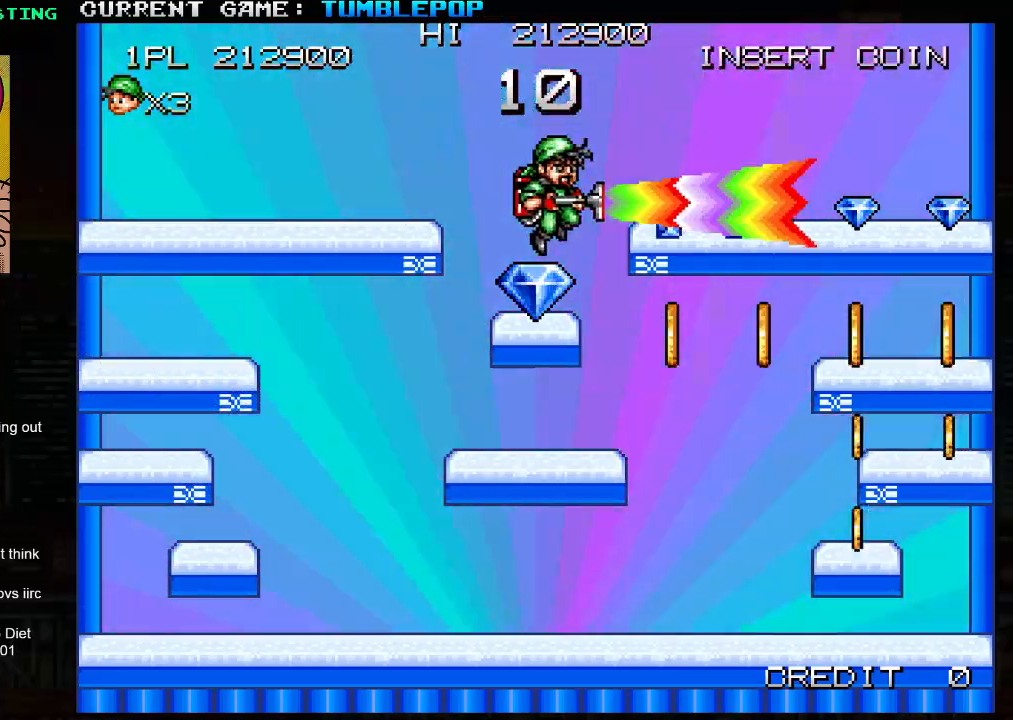
{"buttons": [], "left_stick": "right", "events": [[17, "left_stick", "center"], [33, "SQUARE", "up"], [183, "left_stick", "right"], [233, "TRIANGLE", "down"], [267, "SQUARE", "down"], [383, "TRIANGLE", "up"], [500, "SQUARE", "up"]]}
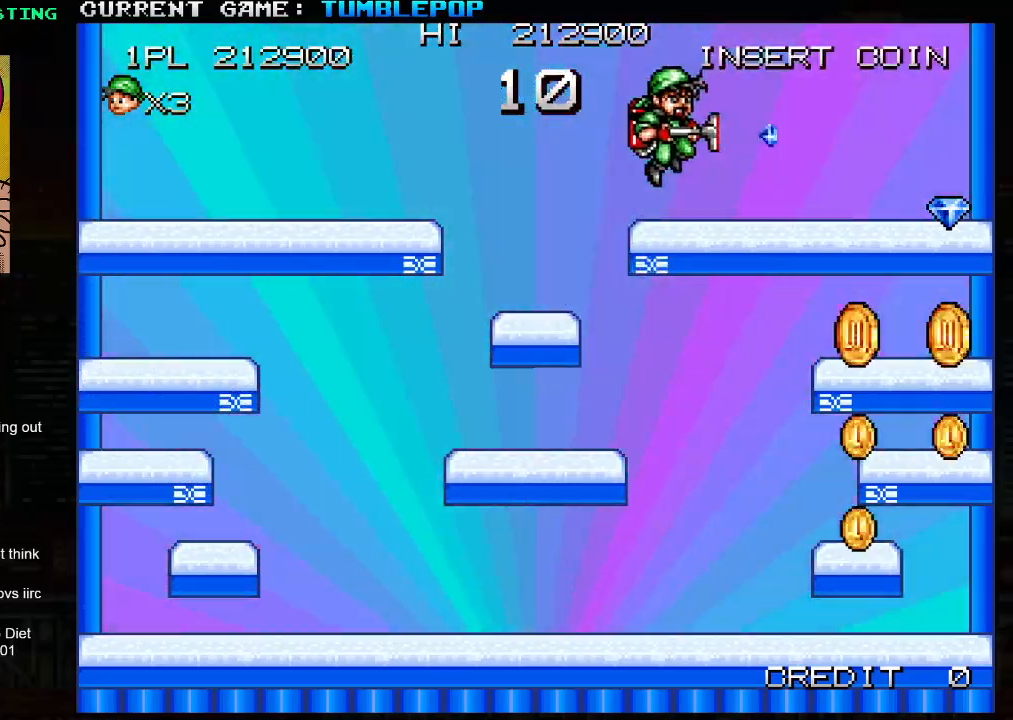
{"buttons": [], "left_stick": "right", "events": [[117, "SQUARE", "down"], [233, "SQUARE", "up"]]}
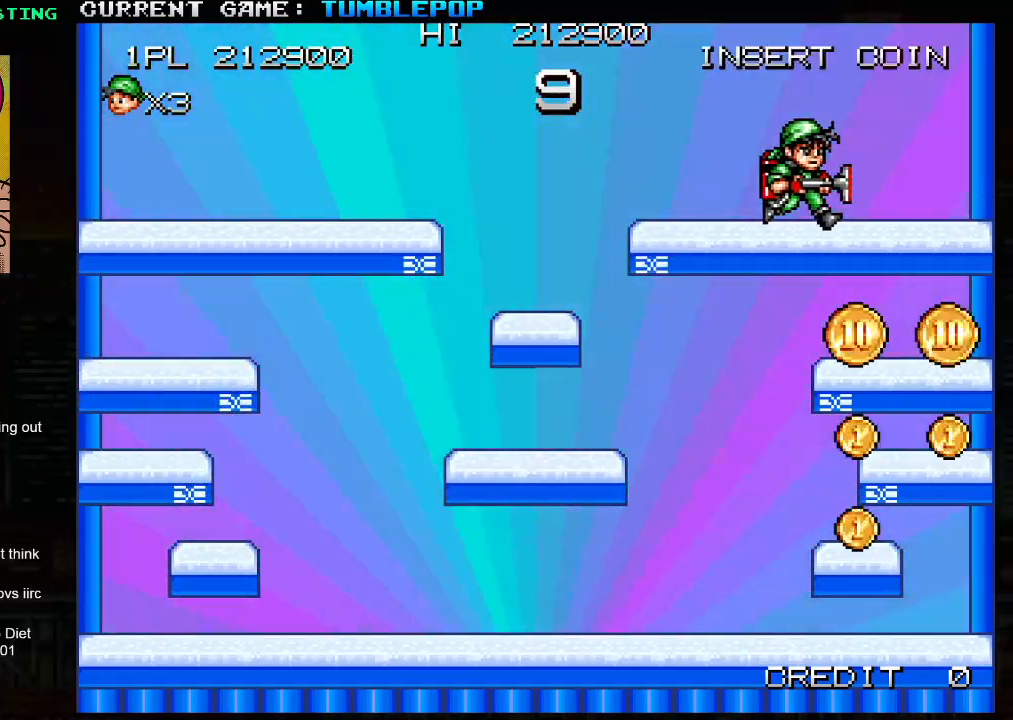
{"buttons": [], "left_stick": "down", "events": [[300, "left_stick", "down"], [333, "TRIANGLE", "down"], [467, "TRIANGLE", "up"]]}
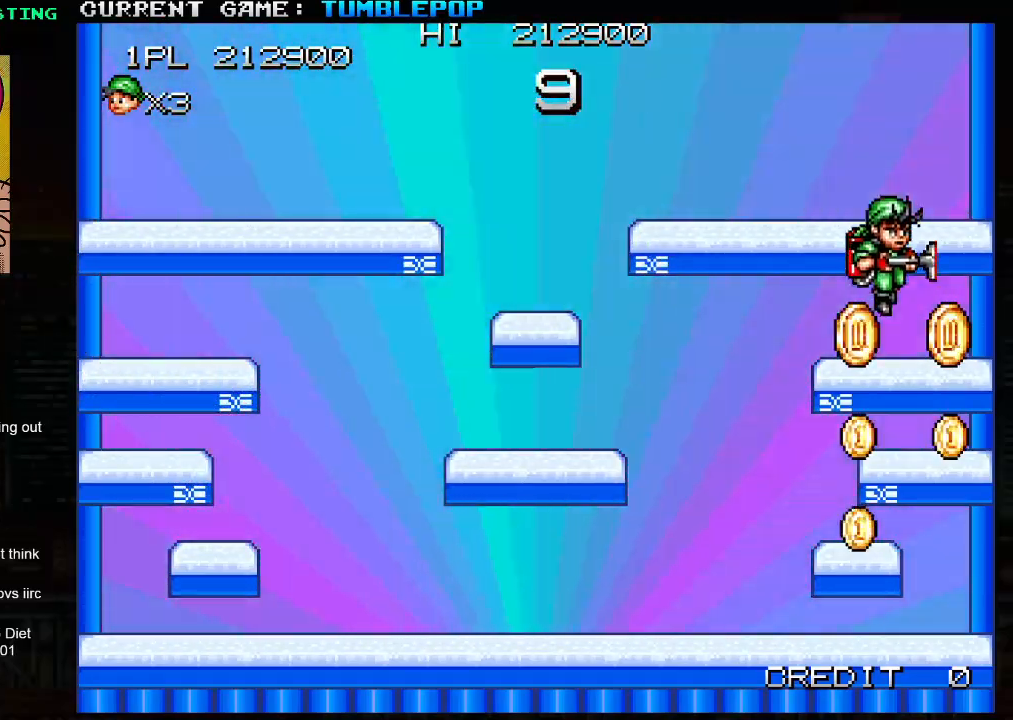
{"buttons": ["TRIANGLE"], "left_stick": "down", "events": [[250, "left_stick", "right"], [367, "left_stick", "down"], [417, "TRIANGLE", "down"]]}
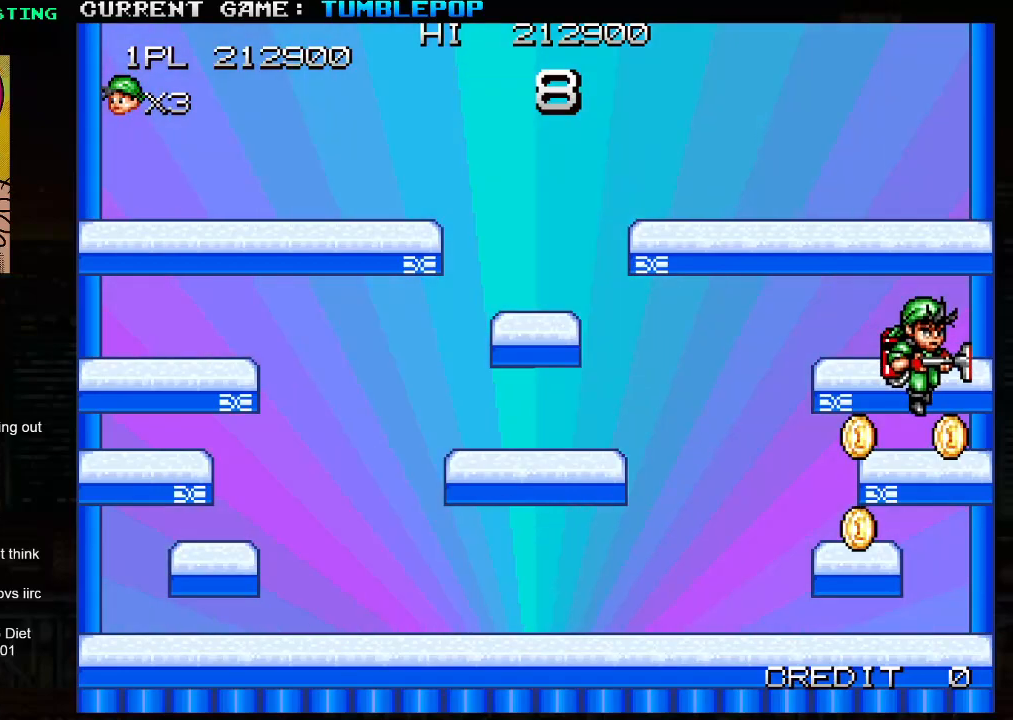
{"buttons": [], "left_stick": "left", "events": [[33, "TRIANGLE", "up"], [117, "left_stick", "center"], [200, "left_stick", "left"]]}
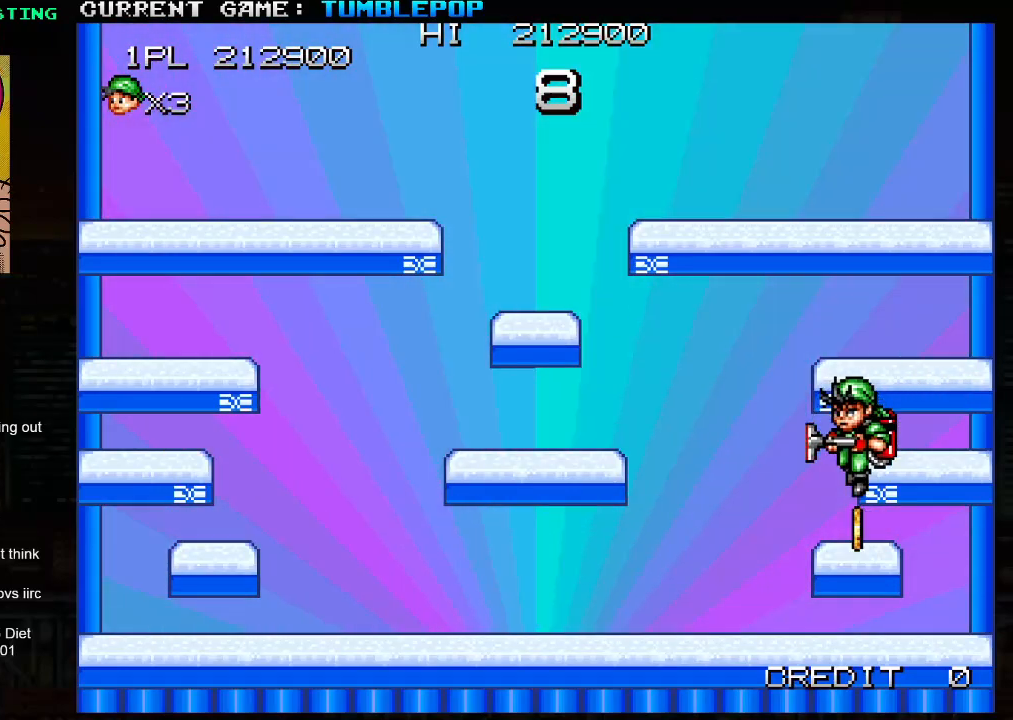
{"buttons": [], "left_stick": "center", "events": [[67, "left_stick", "center"]]}
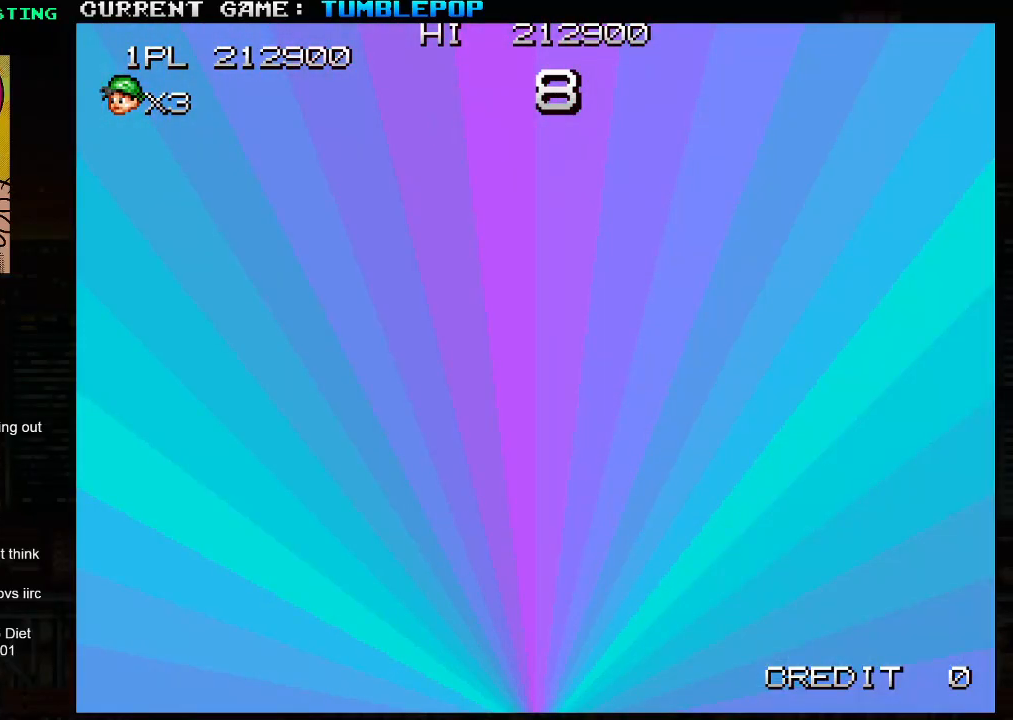
{"buttons": [], "left_stick": "center", "events": []}
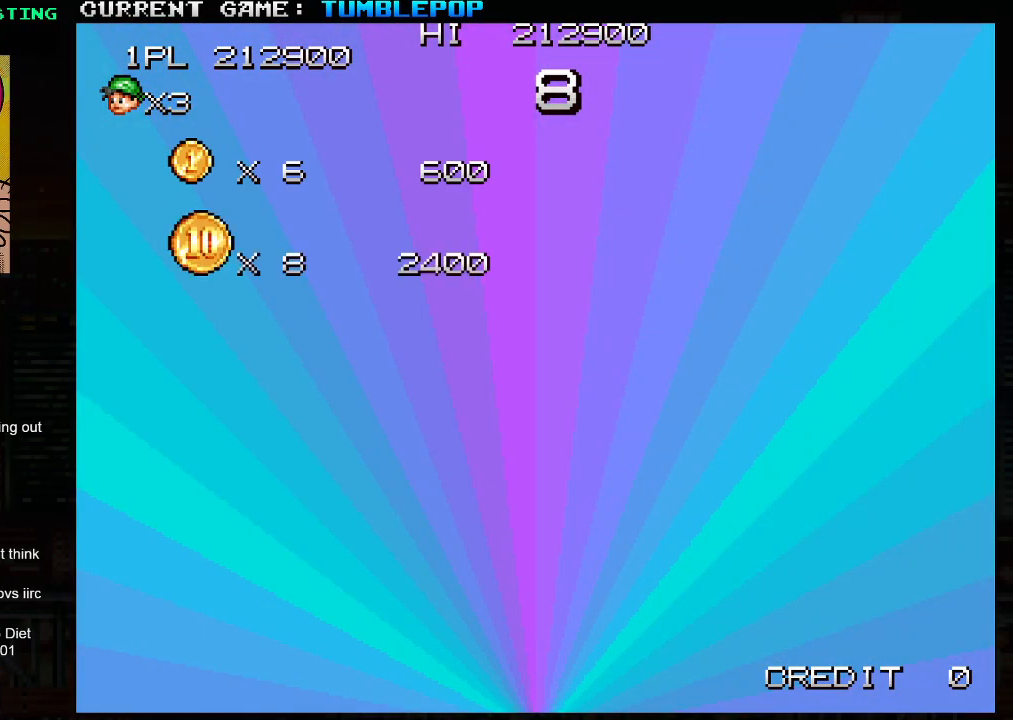
{"buttons": ["SQUARE"], "left_stick": "center", "events": [[67, "SQUARE", "down"], [67, "TRIANGLE", "down"], [117, "TRIANGLE", "up"], [150, "SQUARE", "up"], [317, "TRIANGLE", "down"], [417, "SQUARE", "down"], [450, "TRIANGLE", "up"]]}
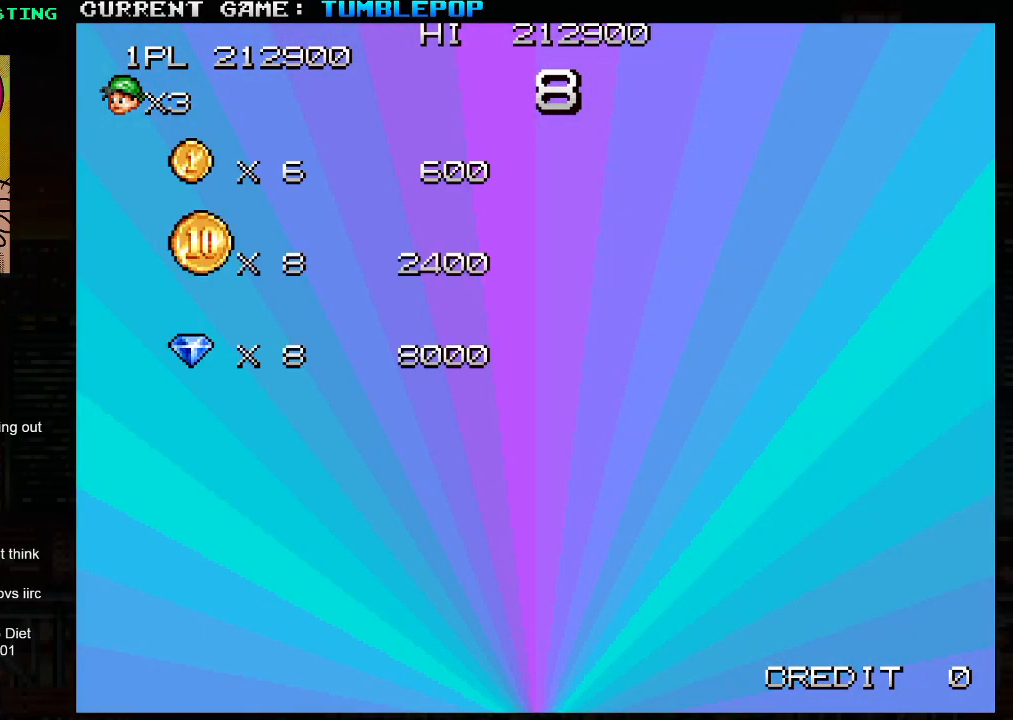
{"buttons": ["SQUARE", "TRIANGLE"], "left_stick": "center", "events": [[33, "SQUARE", "up"], [150, "TRIANGLE", "down"], [217, "SQUARE", "down"]]}
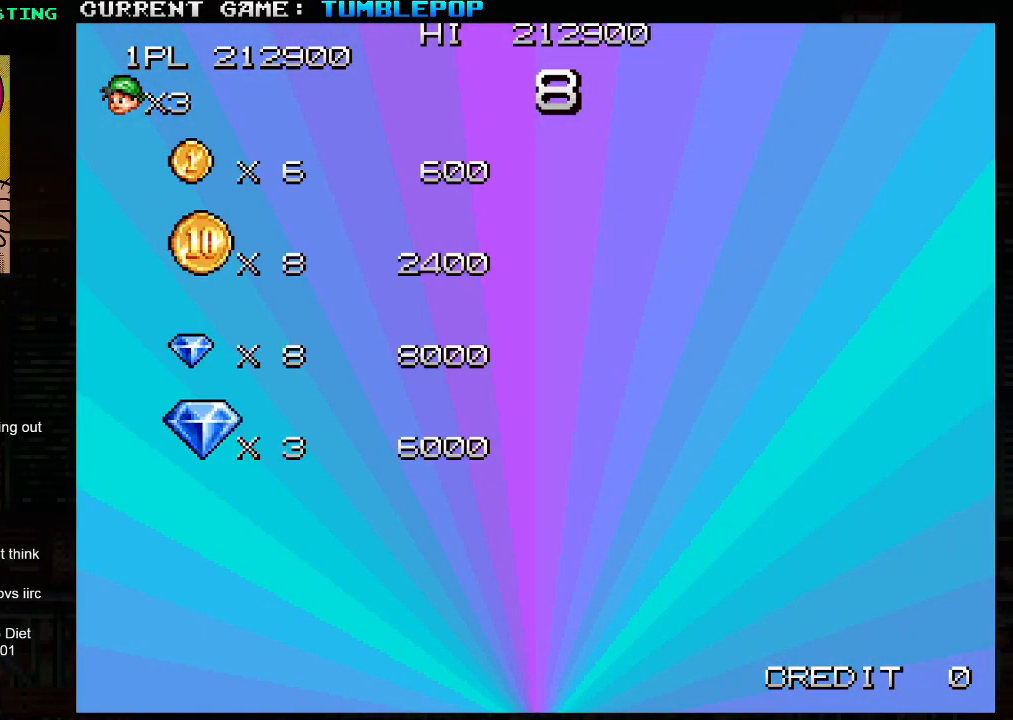
{"buttons": ["SQUARE", "TRIANGLE"], "left_stick": "center", "events": []}
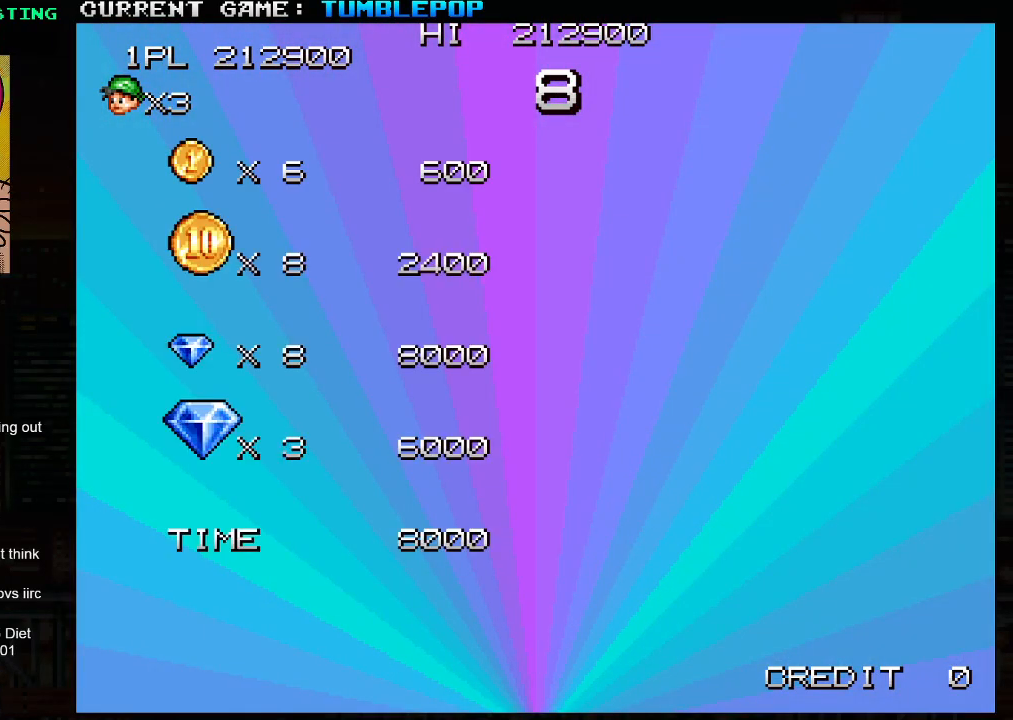
{"buttons": ["SQUARE", "TRIANGLE"], "left_stick": "center", "events": []}
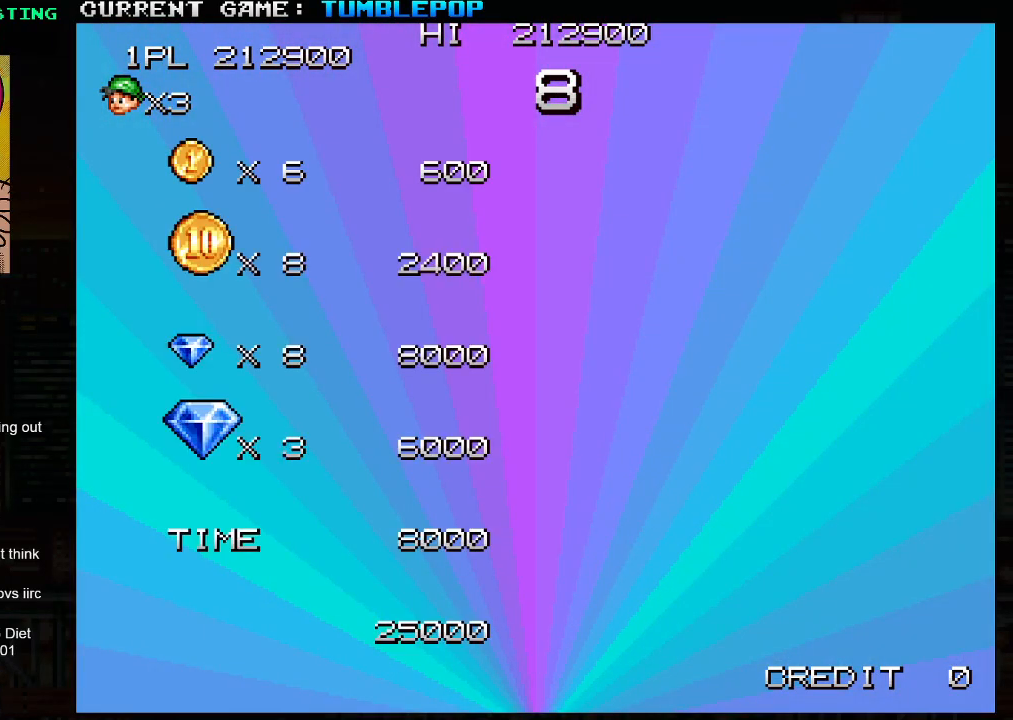
{"buttons": ["SQUARE", "TRIANGLE"], "left_stick": "center", "events": []}
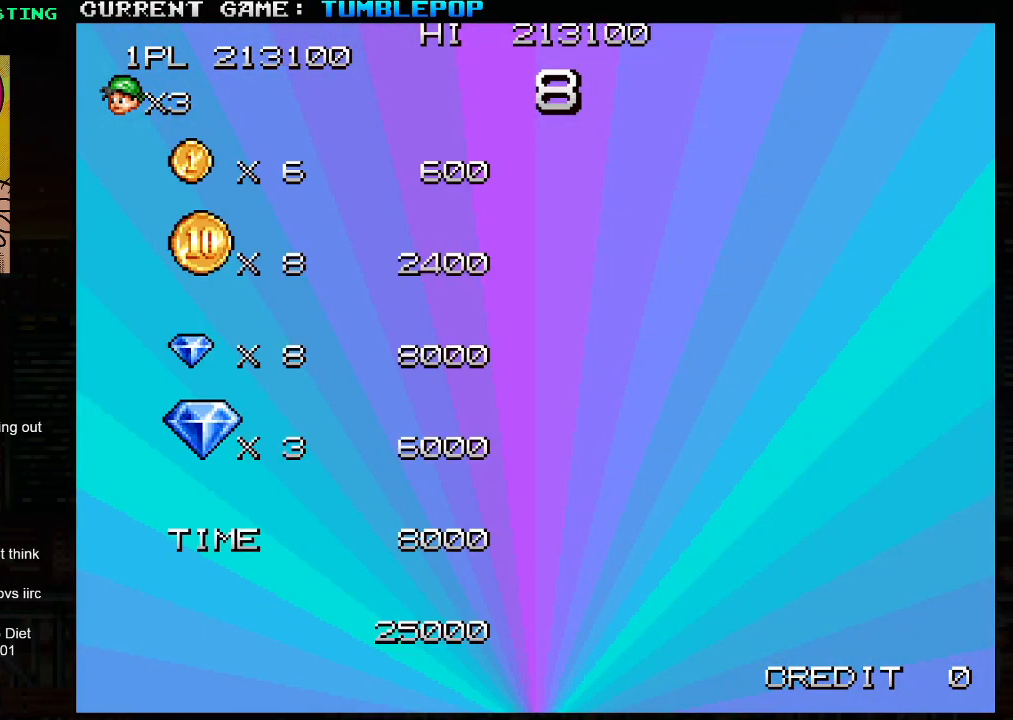
{"buttons": [], "left_stick": "center", "events": [[417, "SQUARE", "up"], [450, "TRIANGLE", "up"]]}